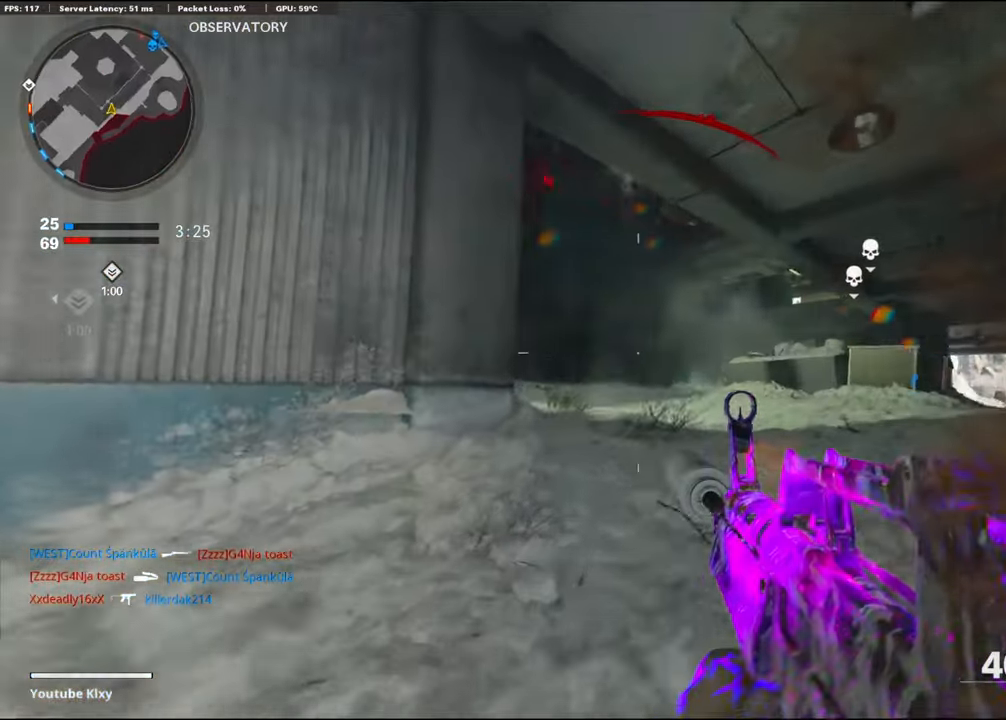
Gameplay with a controller (PlayStation layout); each line is a JSON object with the inputs held at the frame after it. "events" lists button and stick changes between this image and that frame as [ms after this image, input, new state], when the widget could be followed in between.
{"buttons": [], "left_stick": "left", "right_stick": "left", "events": [[66, "L1", "down"], [150, "right_stick", "down-left"], [216, "L1", "up"], [333, "right_stick", "center"], [350, "left_stick", "left"], [450, "right_stick", "left"]]}
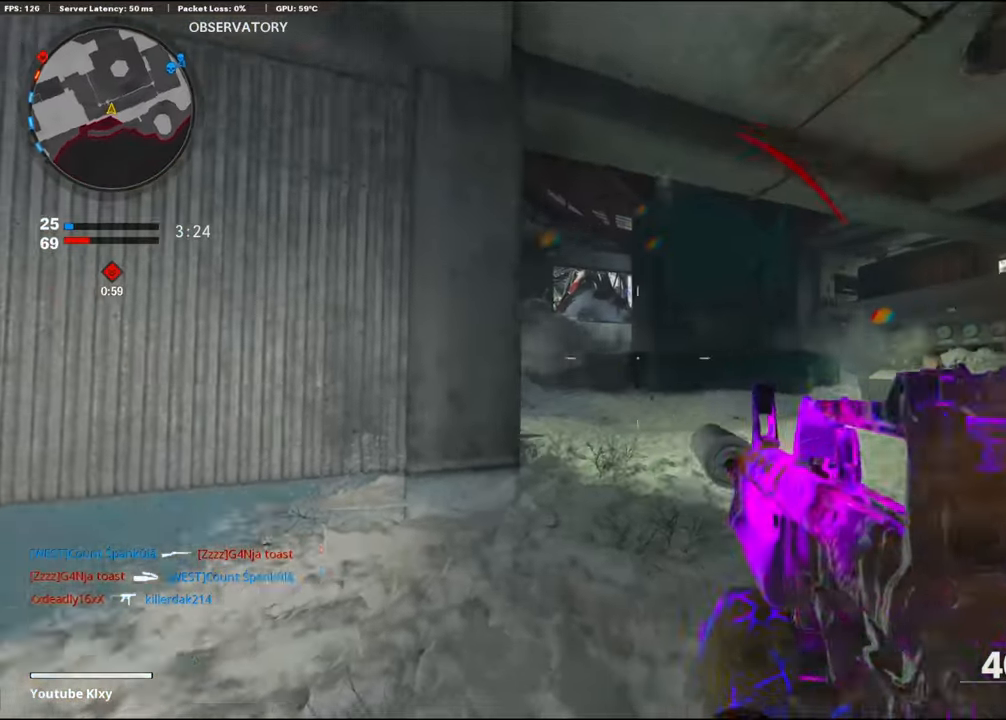
{"buttons": ["L3"], "left_stick": "up-left", "right_stick": "center", "events": [[83, "left_stick", "up-left"], [133, "L3", "down"], [183, "right_stick", "center"], [283, "TRIANGLE", "down"], [333, "TRIANGLE", "up"]]}
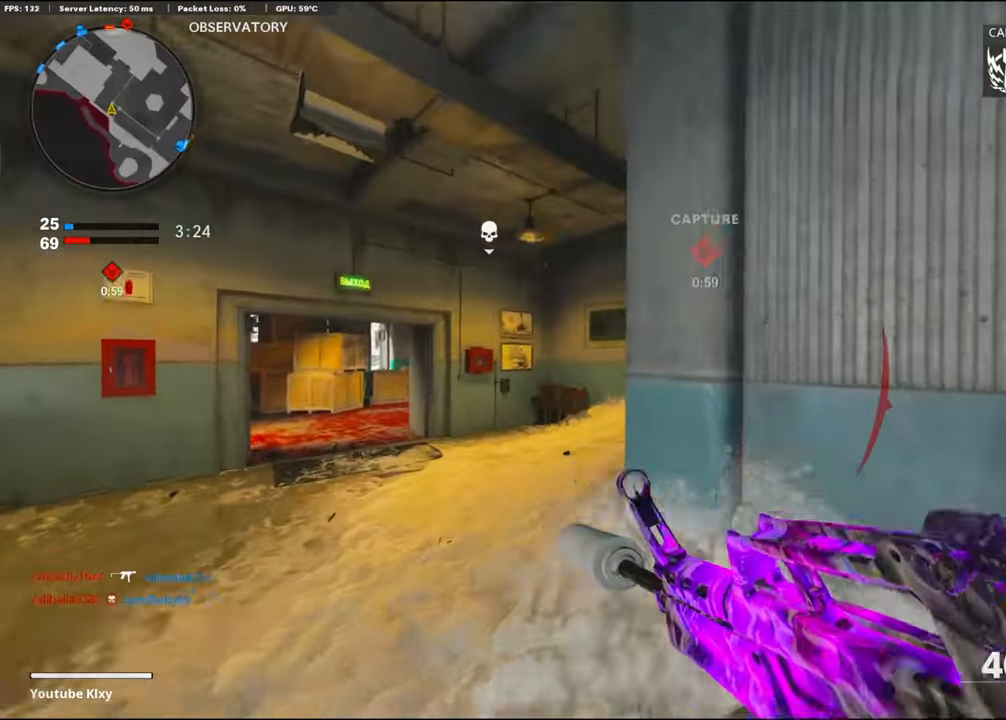
{"buttons": ["R1", "R3"], "left_stick": "down-left", "right_stick": "left", "events": [[16, "right_stick", "right"], [66, "R3", "down"], [66, "right_stick", "center"], [150, "right_stick", "right"], [200, "L3", "up"], [250, "R3", "up"], [300, "right_stick", "center"], [350, "right_stick", "left"], [466, "R1", "down"], [466, "left_stick", "down-left"], [483, "R3", "down"]]}
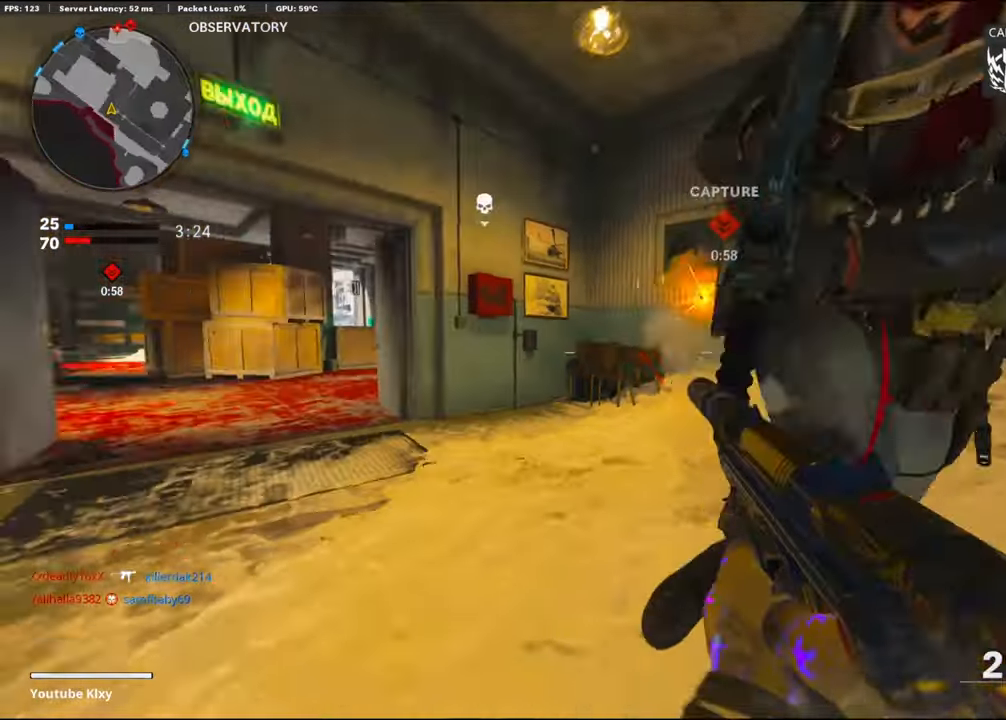
{"buttons": ["R1"], "left_stick": "down-left", "right_stick": "center", "events": [[33, "R3", "up"], [33, "right_stick", "right"], [300, "L1", "down"], [316, "right_stick", "left"], [350, "CROSS", "down"], [433, "right_stick", "center"], [483, "CROSS", "up"], [483, "L1", "up"]]}
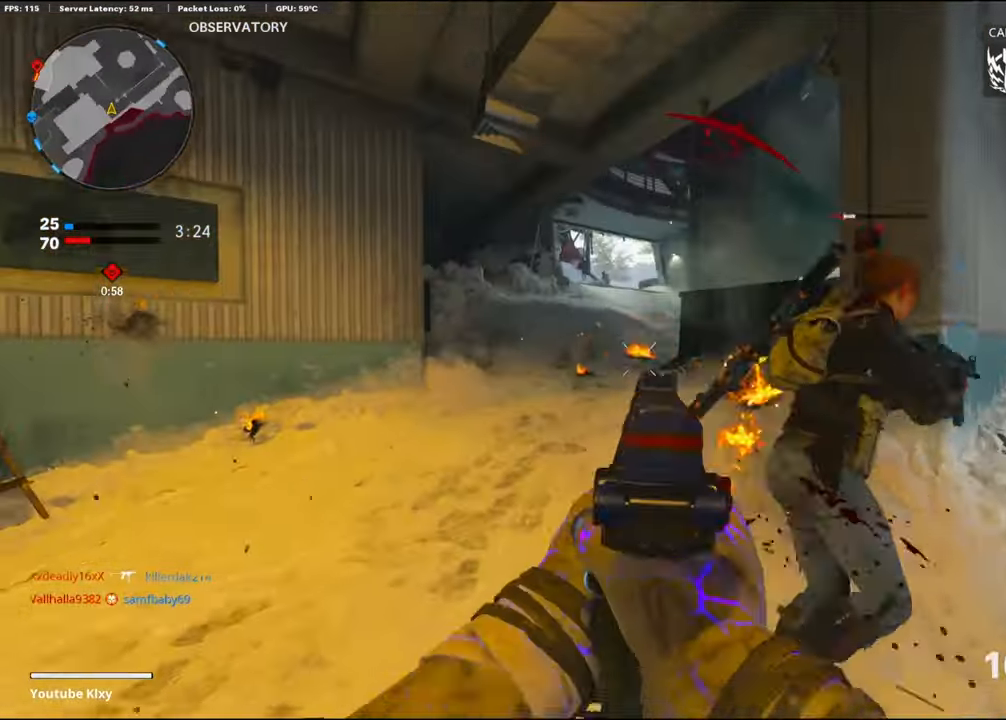
{"buttons": ["L1", "R1"], "left_stick": "left", "right_stick": "right", "events": [[33, "right_stick", "down-right"], [150, "left_stick", "down"], [233, "right_stick", "center"], [250, "L1", "down"], [283, "right_stick", "up-right"], [333, "right_stick", "right"], [383, "left_stick", "left"]]}
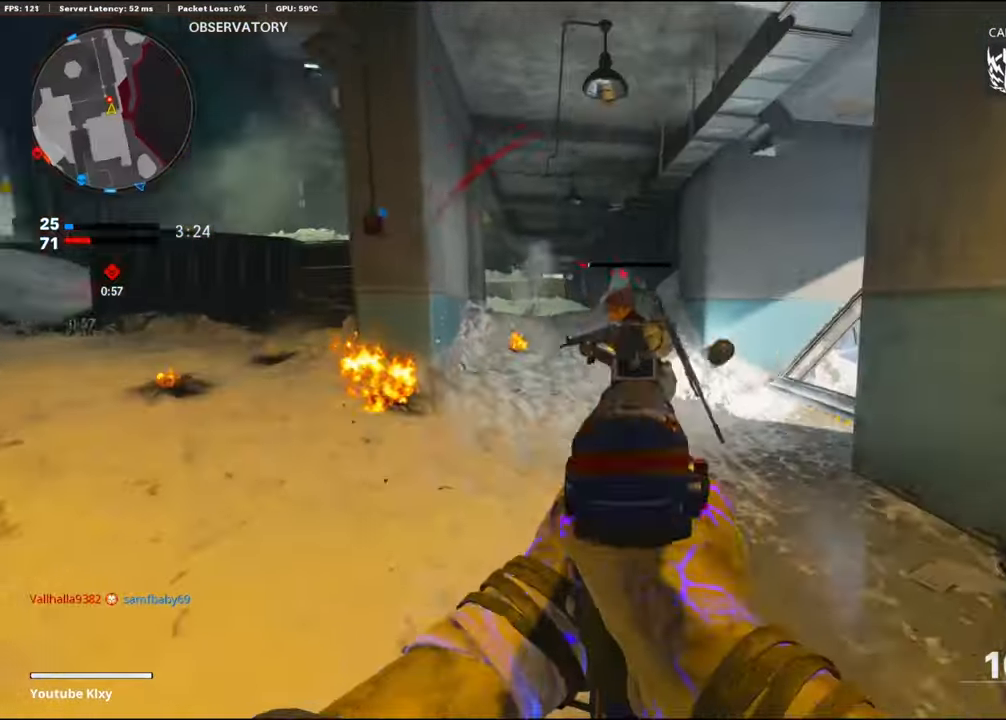
{"buttons": ["L2"], "left_stick": "up", "right_stick": "left", "events": [[33, "CROSS", "down"], [33, "right_stick", "down"], [100, "right_stick", "center"], [183, "CROSS", "up"], [216, "L1", "up"], [250, "right_stick", "left"], [283, "R1", "up"], [383, "left_stick", "up-left"], [450, "L2", "down"], [483, "left_stick", "up"]]}
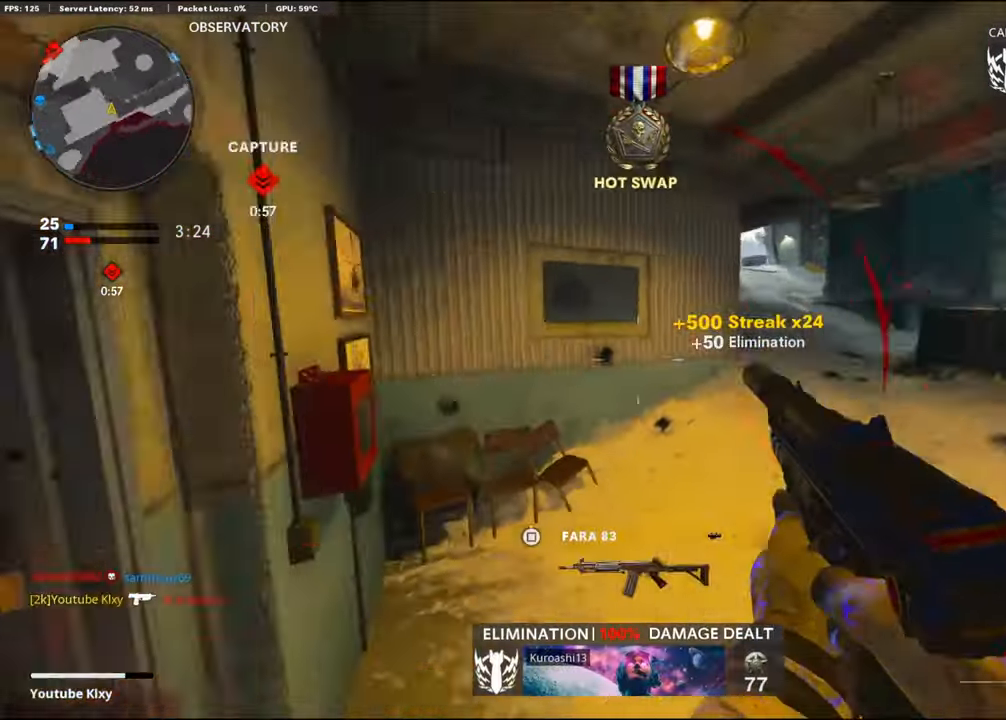
{"buttons": ["L3"], "left_stick": "up", "right_stick": "right", "events": [[83, "L2", "up"], [133, "right_stick", "center"], [300, "L3", "down"], [333, "right_stick", "left"], [383, "right_stick", "center"], [450, "right_stick", "right"]]}
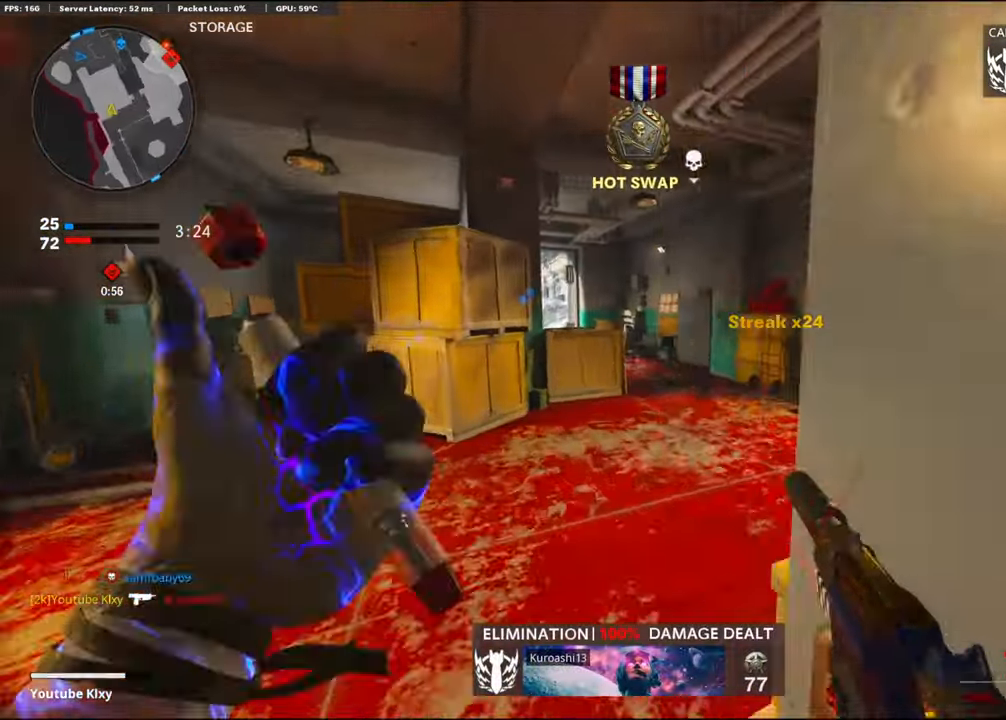
{"buttons": [], "left_stick": "up", "right_stick": "center", "events": [[16, "L3", "up"], [66, "right_stick", "center"], [333, "right_stick", "left"], [433, "right_stick", "center"]]}
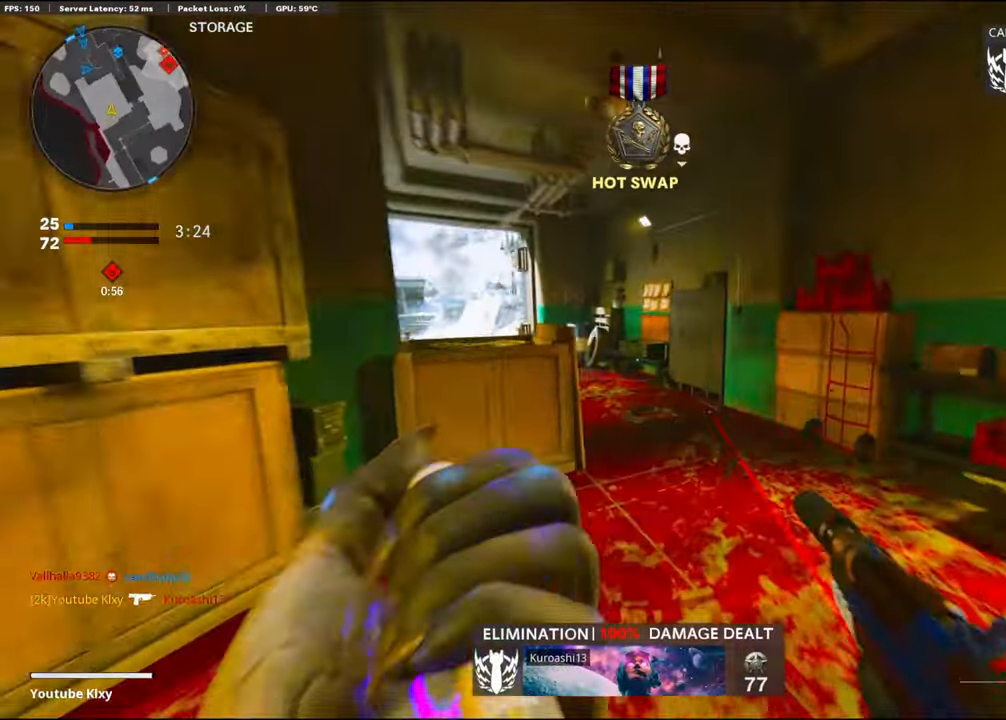
{"buttons": ["SQUARE"], "left_stick": "up", "right_stick": "center", "events": [[83, "right_stick", "left"], [300, "right_stick", "center"], [433, "SQUARE", "down"]]}
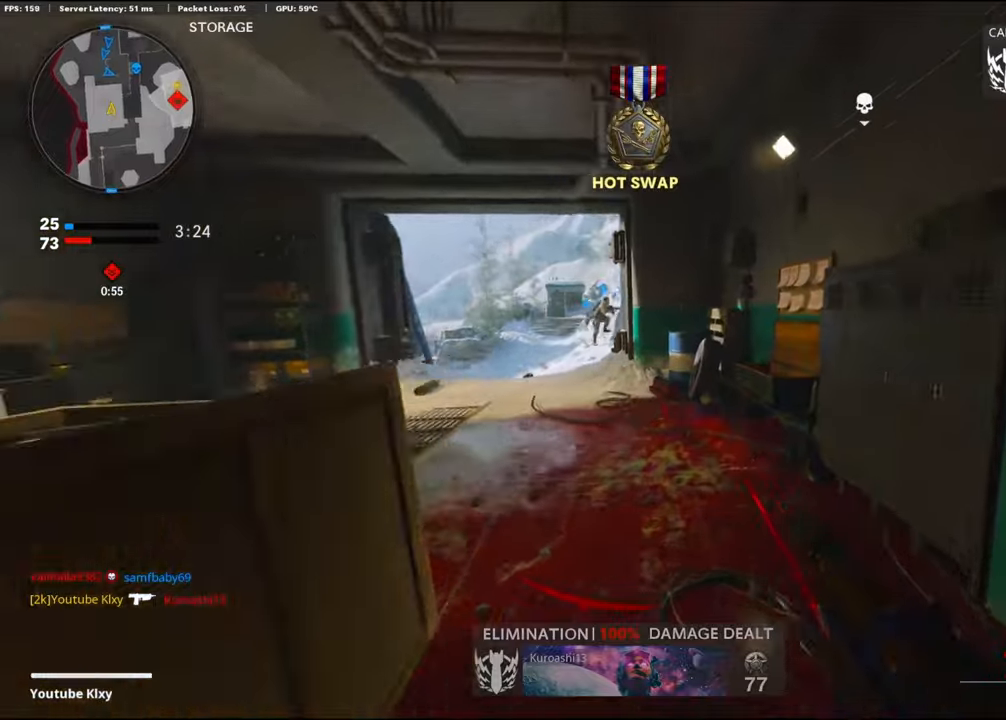
{"buttons": [], "left_stick": "up", "right_stick": "center", "events": [[17, "SQUARE", "up"], [100, "SQUARE", "down"], [200, "SQUARE", "up"], [267, "SQUARE", "down"], [367, "SQUARE", "up"]]}
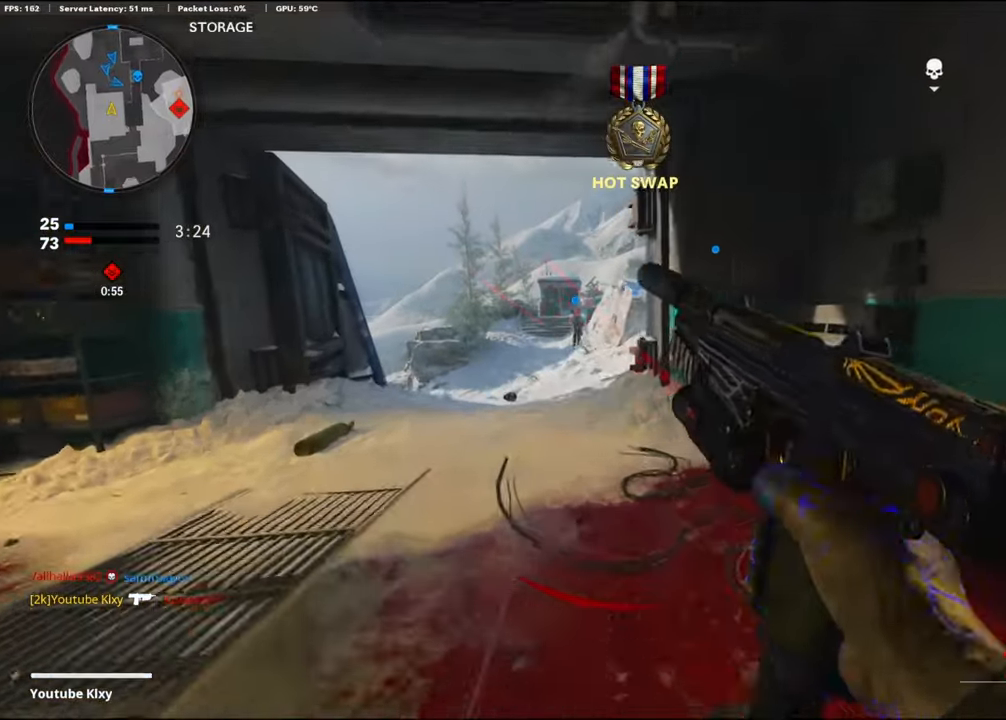
{"buttons": [], "left_stick": "up", "right_stick": "center", "events": [[267, "right_stick", "right"], [350, "R3", "down"], [350, "right_stick", "center"], [500, "R3", "up"]]}
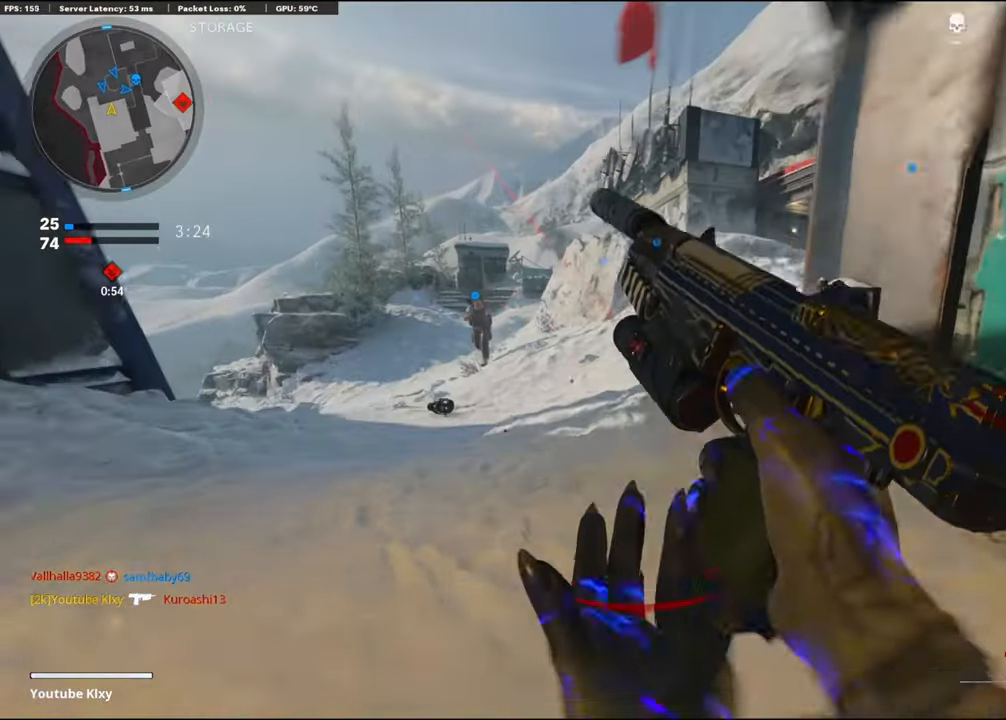
{"buttons": [], "left_stick": "up", "right_stick": "center", "events": [[100, "R3", "down"], [100, "right_stick", "up-right"], [150, "L3", "down"], [200, "R3", "up"], [200, "right_stick", "right"], [283, "L3", "up"], [300, "right_stick", "center"], [400, "TRIANGLE", "down"], [500, "TRIANGLE", "up"]]}
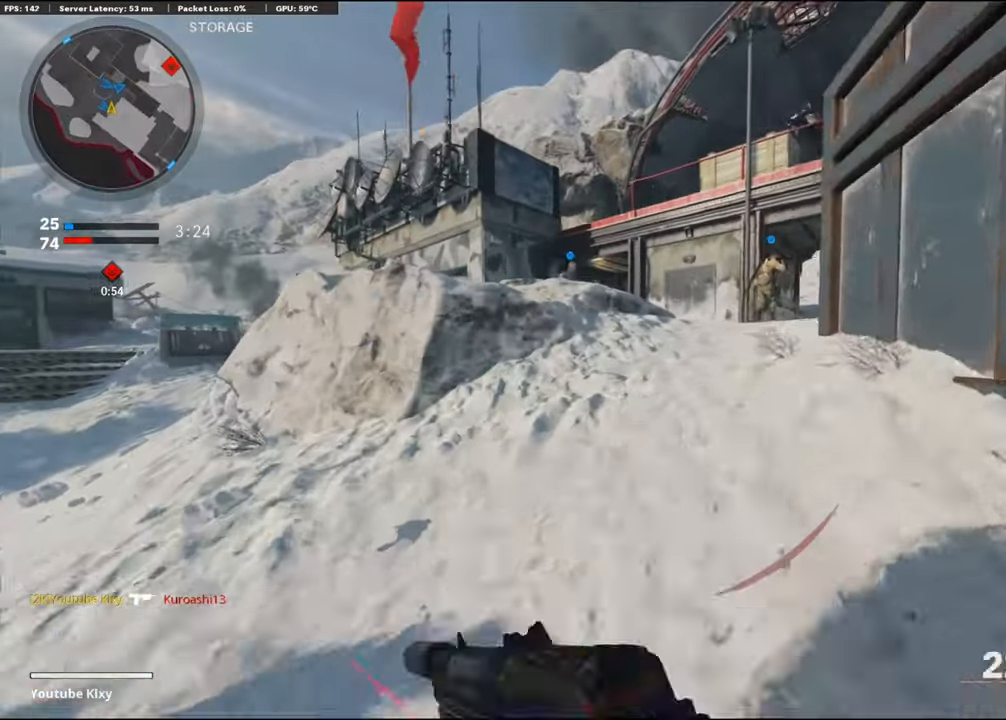
{"buttons": ["SQUARE"], "left_stick": "up", "right_stick": "center", "events": [[167, "right_stick", "right"], [300, "SQUARE", "down"], [317, "right_stick", "center"], [417, "SQUARE", "up"], [467, "SQUARE", "down"]]}
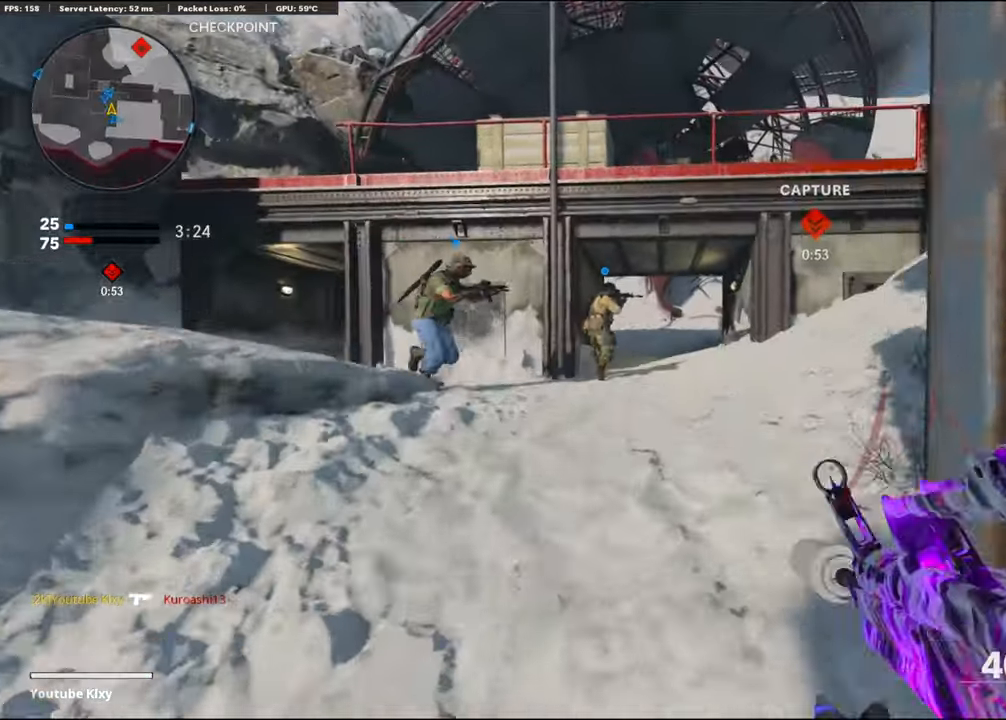
{"buttons": [], "left_stick": "up-right", "right_stick": "right", "events": [[33, "left_stick", "up-right"], [100, "SQUARE", "up"], [167, "SQUARE", "down"], [267, "SQUARE", "up"], [300, "left_stick", "right"], [400, "right_stick", "right"], [450, "left_stick", "up-right"]]}
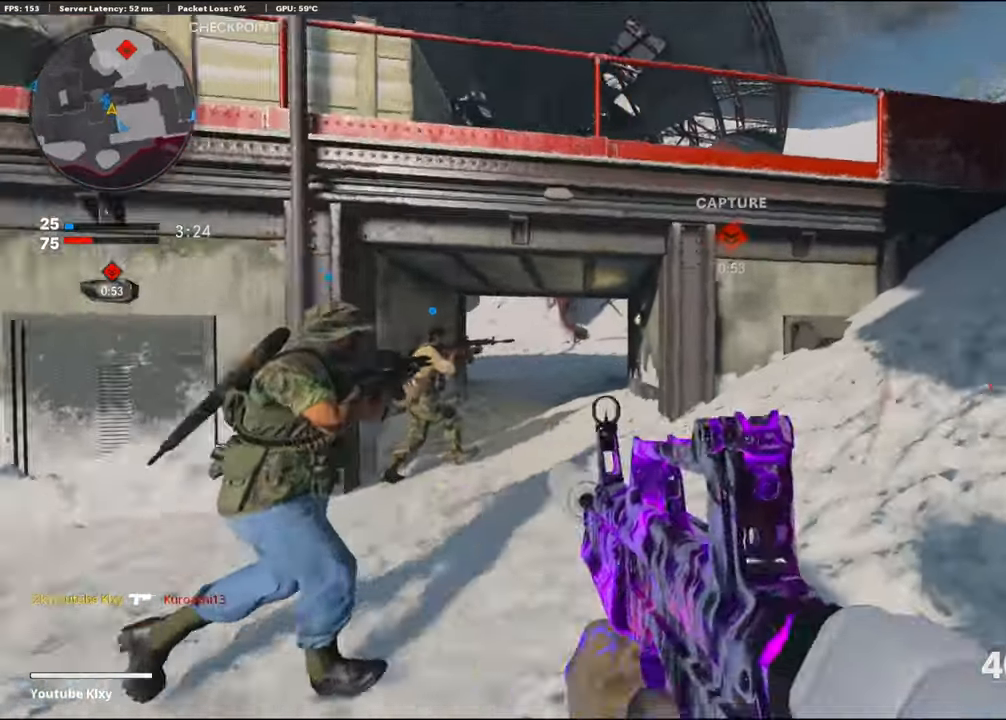
{"buttons": ["CROSS"], "left_stick": "up", "right_stick": "right", "events": [[83, "L3", "down"], [83, "left_stick", "up"], [117, "right_stick", "center"], [267, "L3", "up"], [267, "right_stick", "right"], [467, "CROSS", "down"]]}
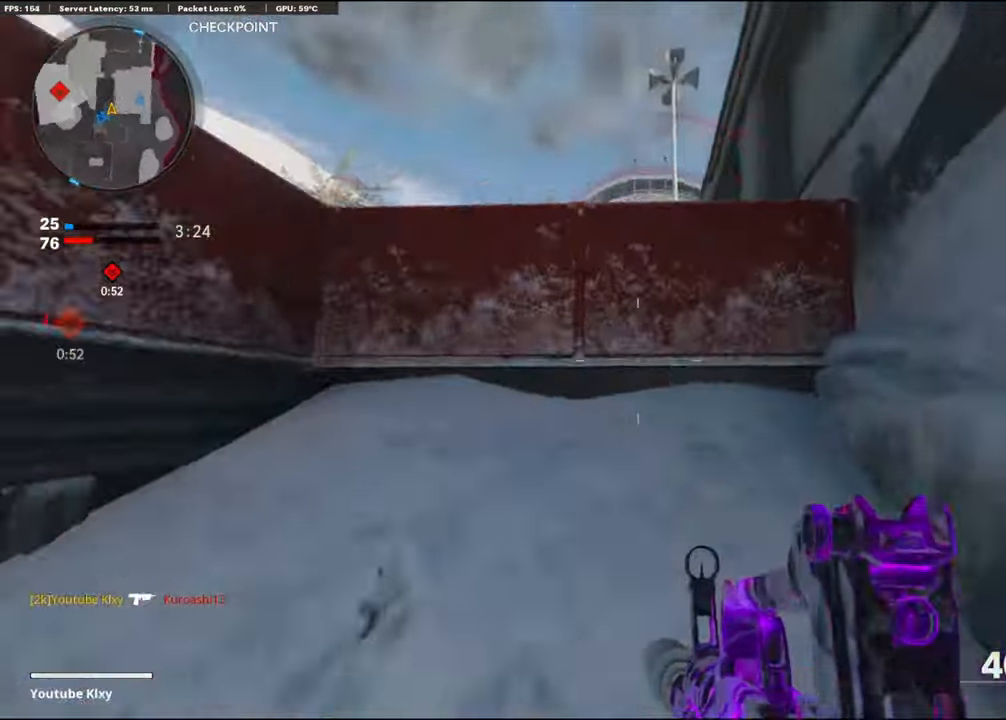
{"buttons": ["CROSS"], "left_stick": "up", "right_stick": "center", "events": [[67, "CROSS", "up"], [100, "right_stick", "down-left"], [150, "CROSS", "down"], [250, "right_stick", "center"], [267, "CROSS", "up"], [333, "CROSS", "down"], [400, "right_stick", "left"], [450, "CROSS", "up"], [500, "CROSS", "down"], [500, "right_stick", "center"]]}
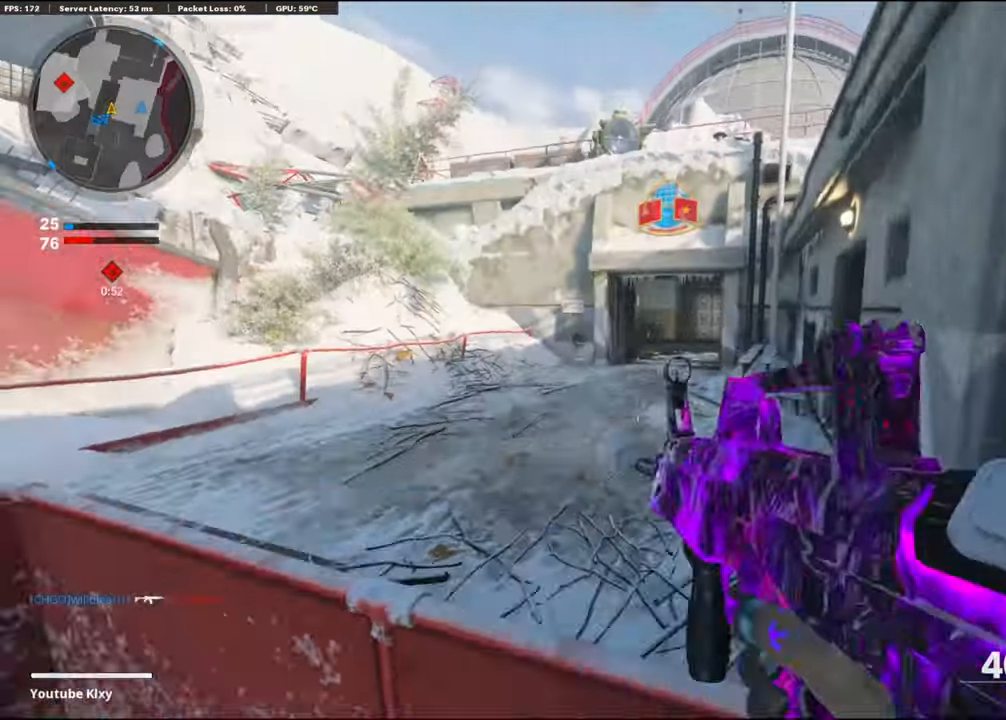
{"buttons": [], "left_stick": "up", "right_stick": "right", "events": [[150, "CROSS", "up"], [150, "right_stick", "left"], [333, "right_stick", "right"]]}
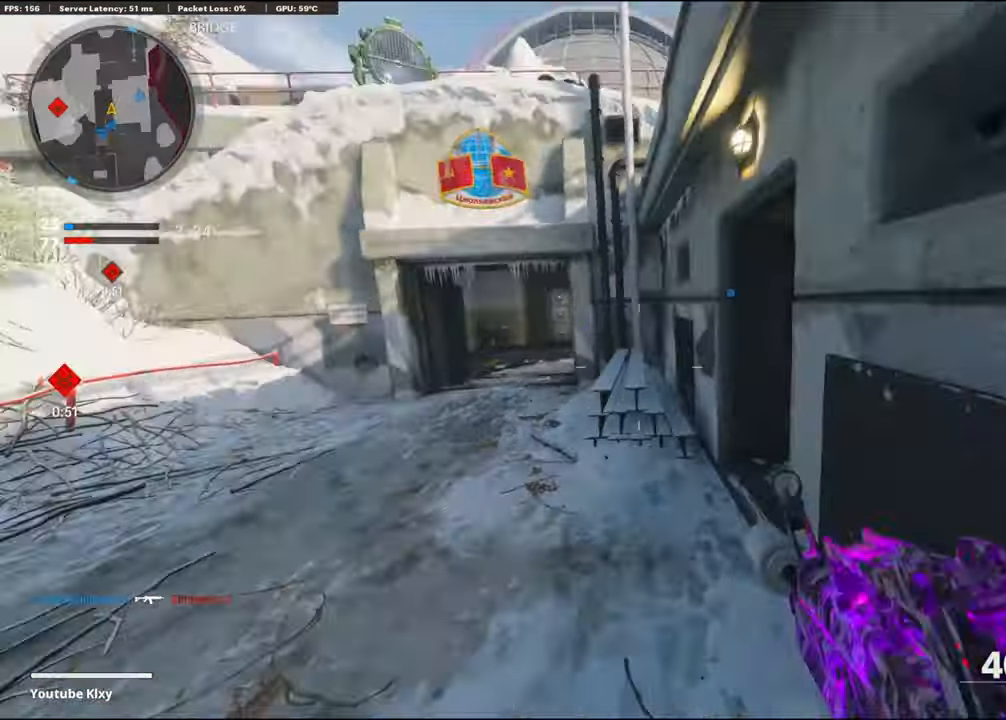
{"buttons": [], "left_stick": "up-right", "right_stick": "left", "events": [[33, "L3", "down"], [67, "right_stick", "center"], [183, "L3", "up"], [200, "right_stick", "right"], [267, "left_stick", "up-right"], [333, "right_stick", "center"], [400, "right_stick", "left"]]}
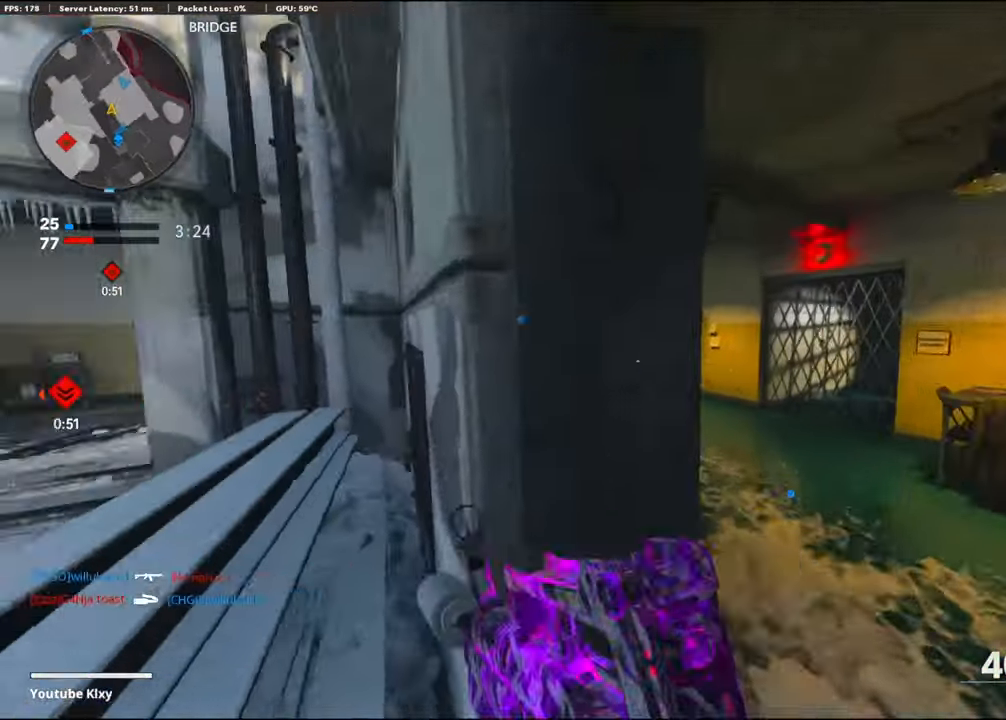
{"buttons": [], "left_stick": "up-right", "right_stick": "left", "events": [[67, "right_stick", "center"], [350, "SQUARE", "down"], [433, "SQUARE", "up"], [467, "right_stick", "left"]]}
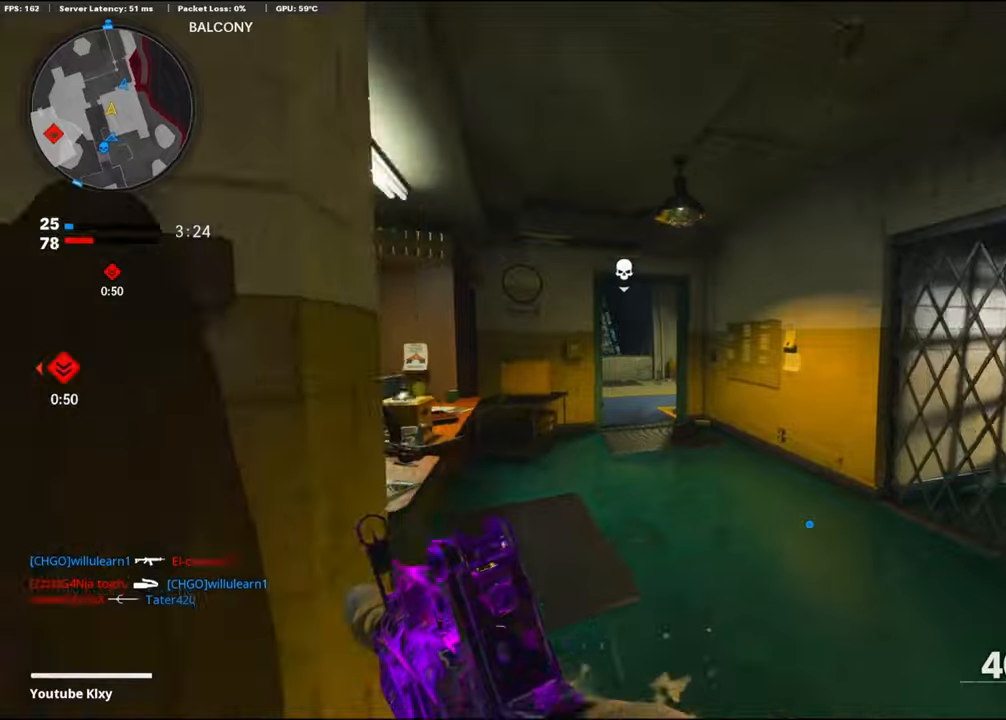
{"buttons": [], "left_stick": "up-right", "right_stick": "center", "events": [[67, "right_stick", "center"], [350, "right_stick", "left"], [450, "right_stick", "center"]]}
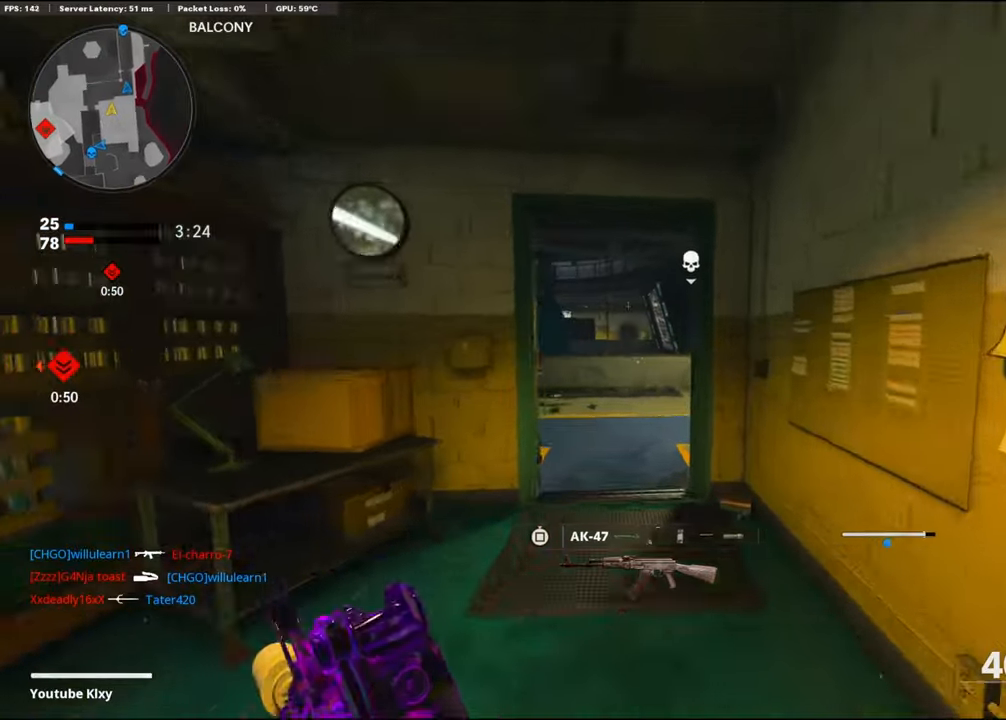
{"buttons": ["L1"], "left_stick": "up-left", "right_stick": "up-right", "events": [[50, "L1", "down"], [67, "left_stick", "up-left"], [100, "right_stick", "up-left"], [150, "left_stick", "left"], [167, "right_stick", "center"], [317, "left_stick", "right"], [334, "right_stick", "up-right"], [467, "left_stick", "up-left"]]}
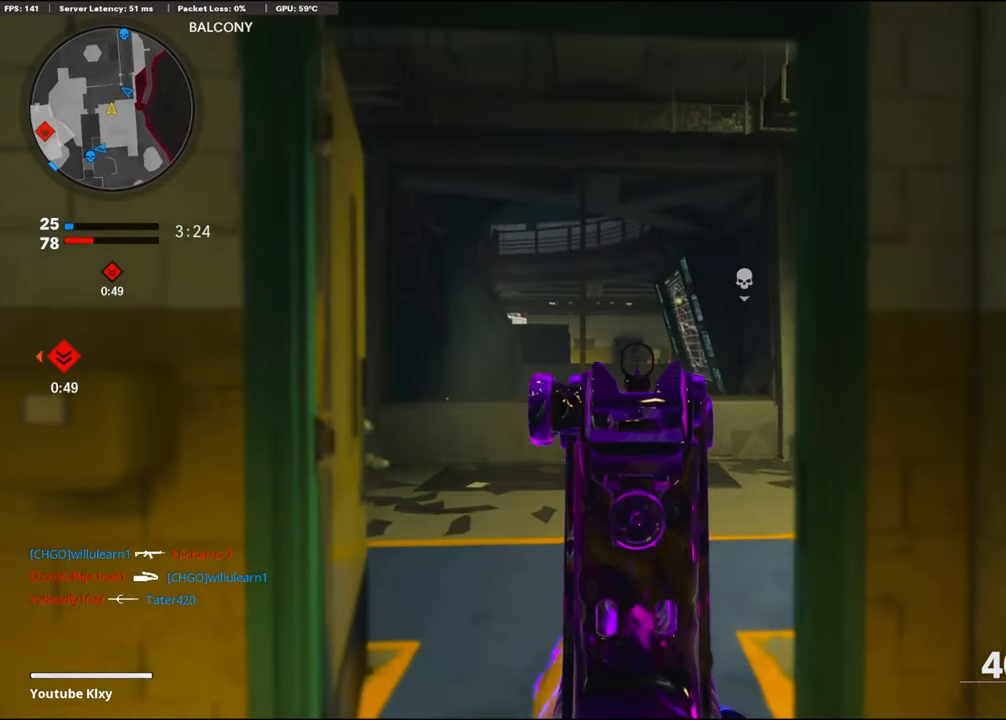
{"buttons": [], "left_stick": "up", "right_stick": "right", "events": [[67, "right_stick", "center"], [134, "left_stick", "up"], [167, "L1", "up"], [250, "L3", "down"], [300, "right_stick", "right"], [450, "L3", "up"]]}
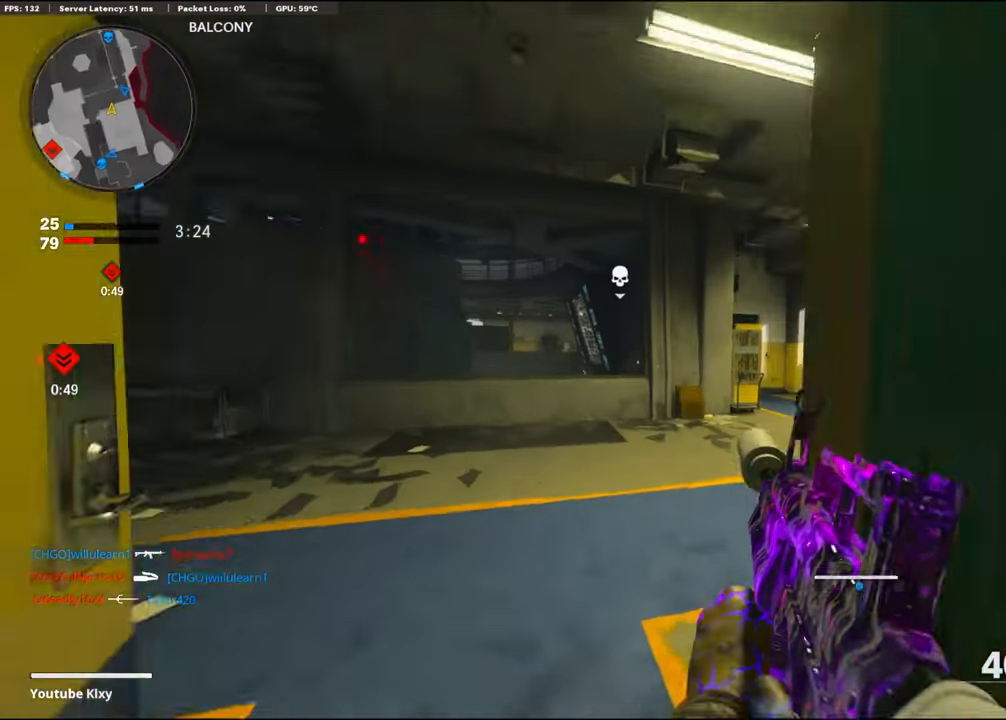
{"buttons": [], "left_stick": "right", "right_stick": "right", "events": [[17, "left_stick", "up-right"], [100, "right_stick", "left"], [217, "left_stick", "right"], [334, "right_stick", "center"], [400, "right_stick", "right"]]}
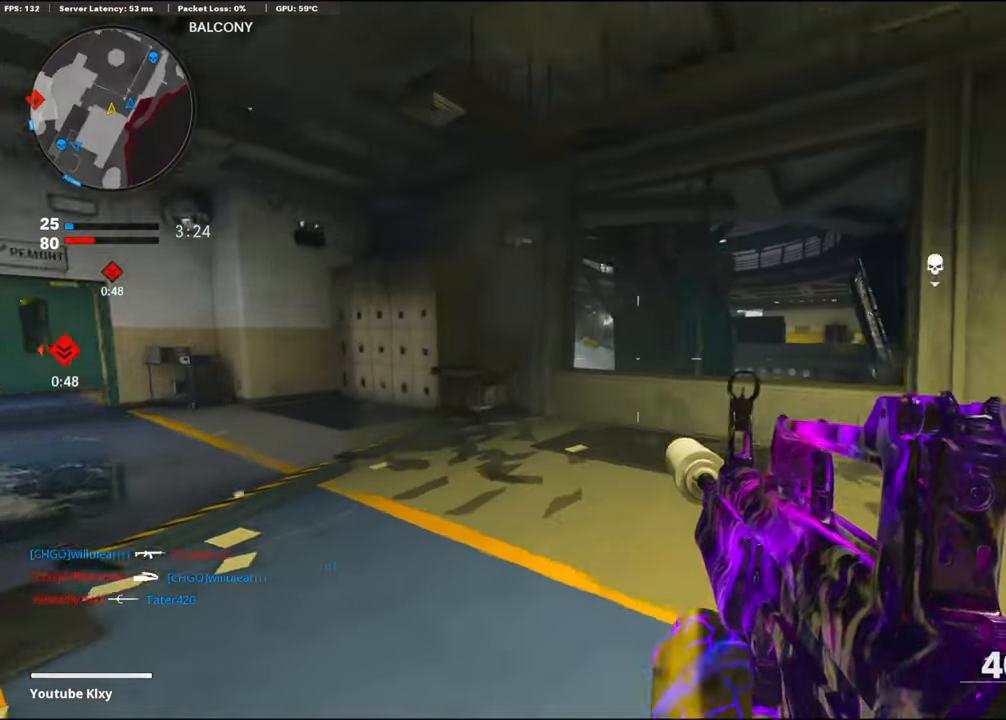
{"buttons": [], "left_stick": "up-right", "right_stick": "left", "events": [[150, "left_stick", "up-right"], [234, "right_stick", "center"], [434, "right_stick", "left"]]}
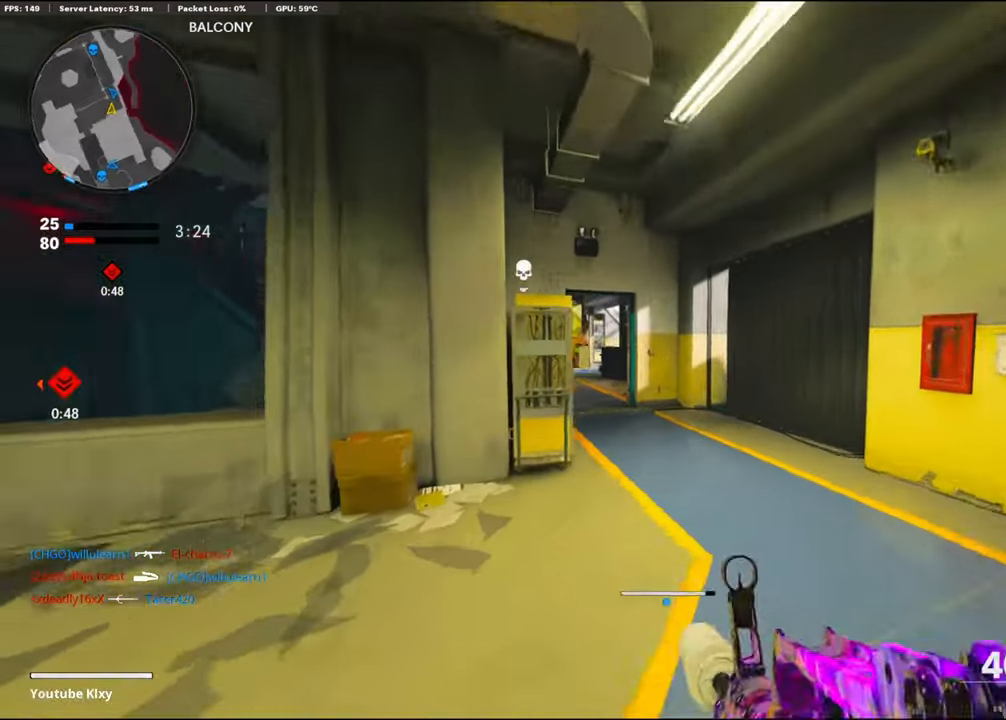
{"buttons": ["L1"], "left_stick": "up-left", "right_stick": "left", "events": [[67, "R3", "down"], [100, "right_stick", "center"], [200, "left_stick", "up"], [217, "R3", "up"], [234, "L1", "down"], [250, "right_stick", "left"], [367, "left_stick", "up-left"]]}
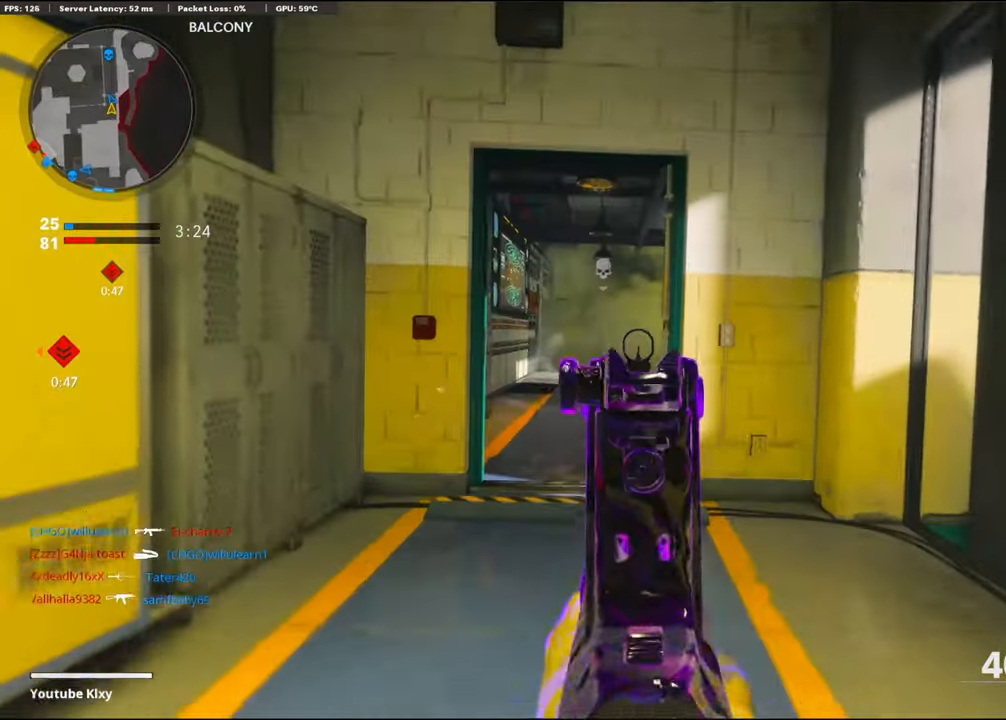
{"buttons": ["L1"], "left_stick": "up", "right_stick": "center", "events": [[84, "right_stick", "center"], [200, "left_stick", "up"]]}
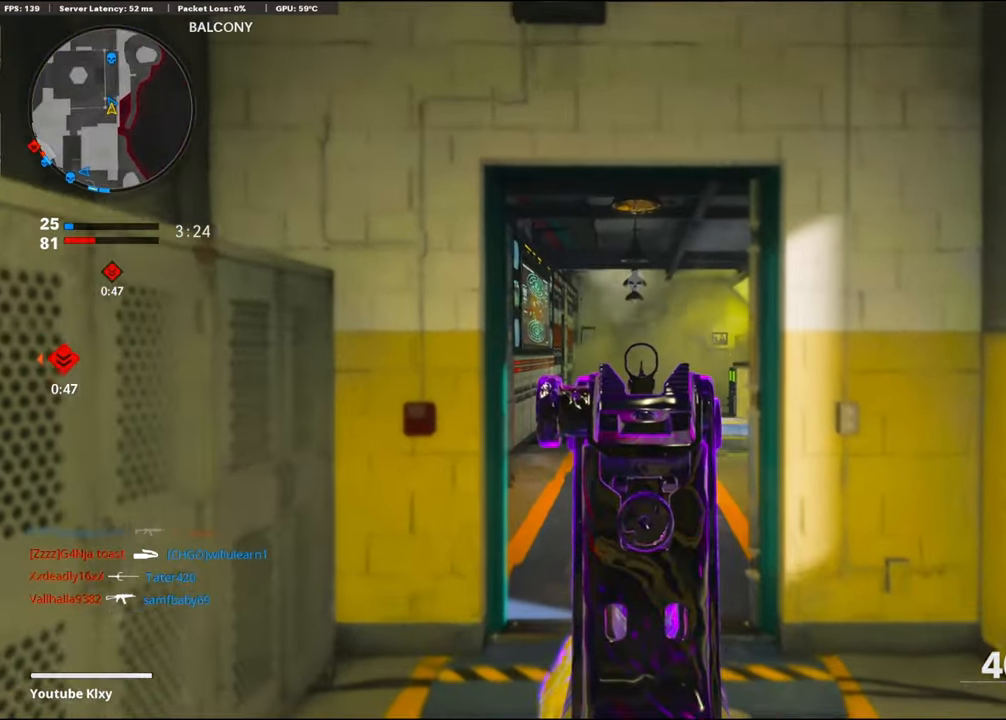
{"buttons": ["L1"], "left_stick": "up", "right_stick": "down-right", "events": [[34, "right_stick", "down"], [84, "right_stick", "down-left"], [200, "right_stick", "down"], [334, "right_stick", "down-right"]]}
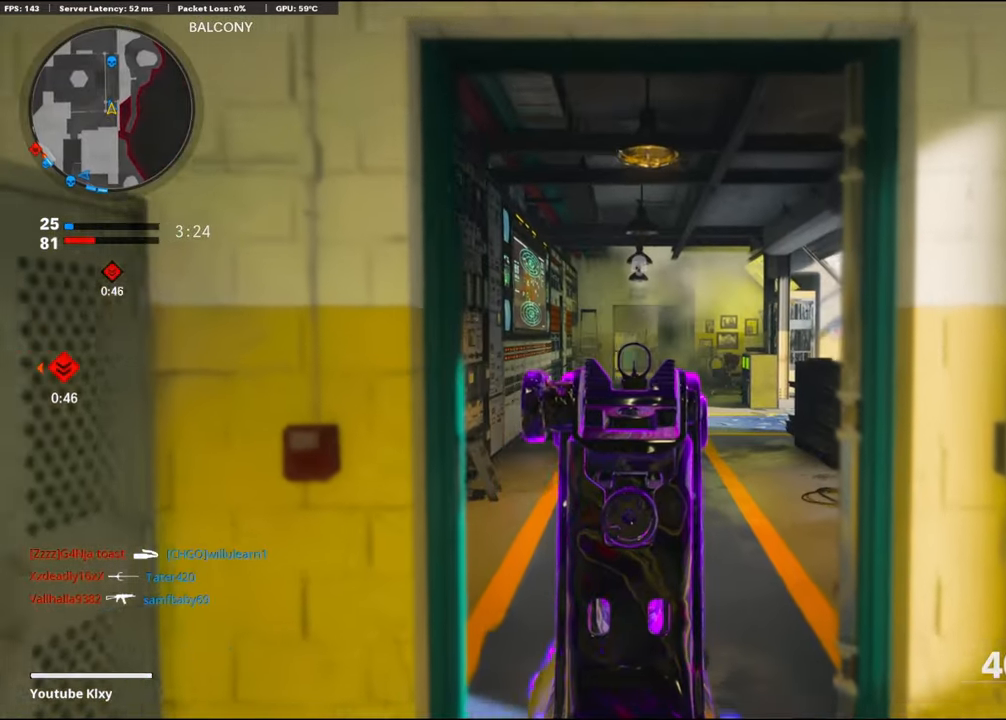
{"buttons": ["L1"], "left_stick": "up-left", "right_stick": "center", "events": [[17, "right_stick", "center"], [250, "L1", "up"], [384, "L3", "down"], [384, "left_stick", "up-left"], [400, "L1", "down"], [450, "L3", "up"]]}
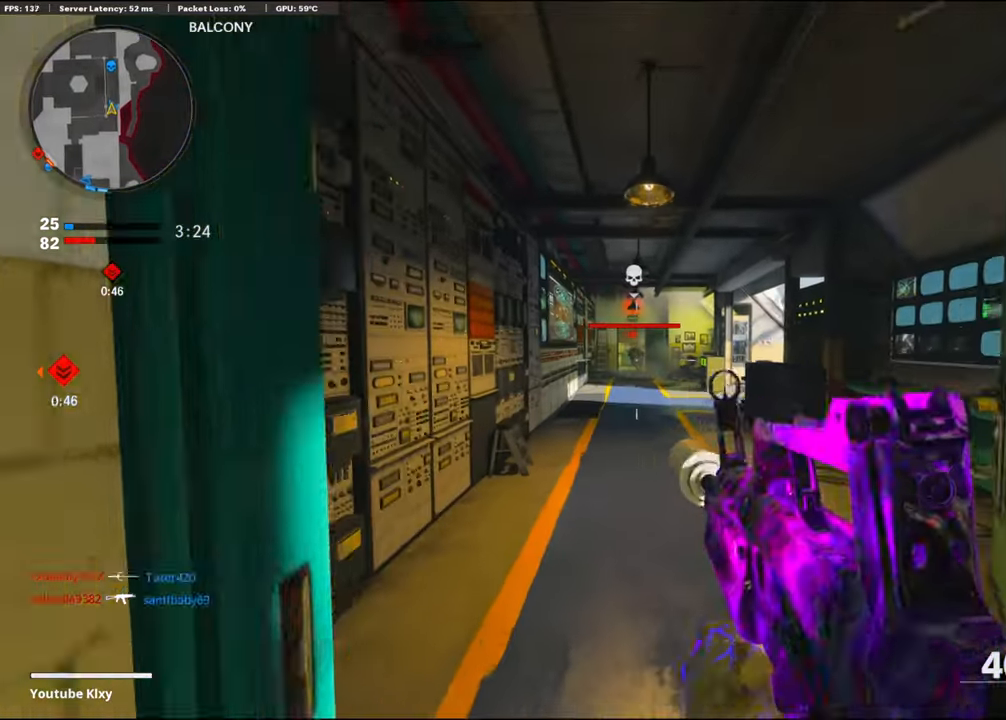
{"buttons": ["L1", "R1"], "left_stick": "down-left", "right_stick": "center", "events": [[67, "R1", "down"], [217, "left_stick", "up"], [500, "left_stick", "down-left"]]}
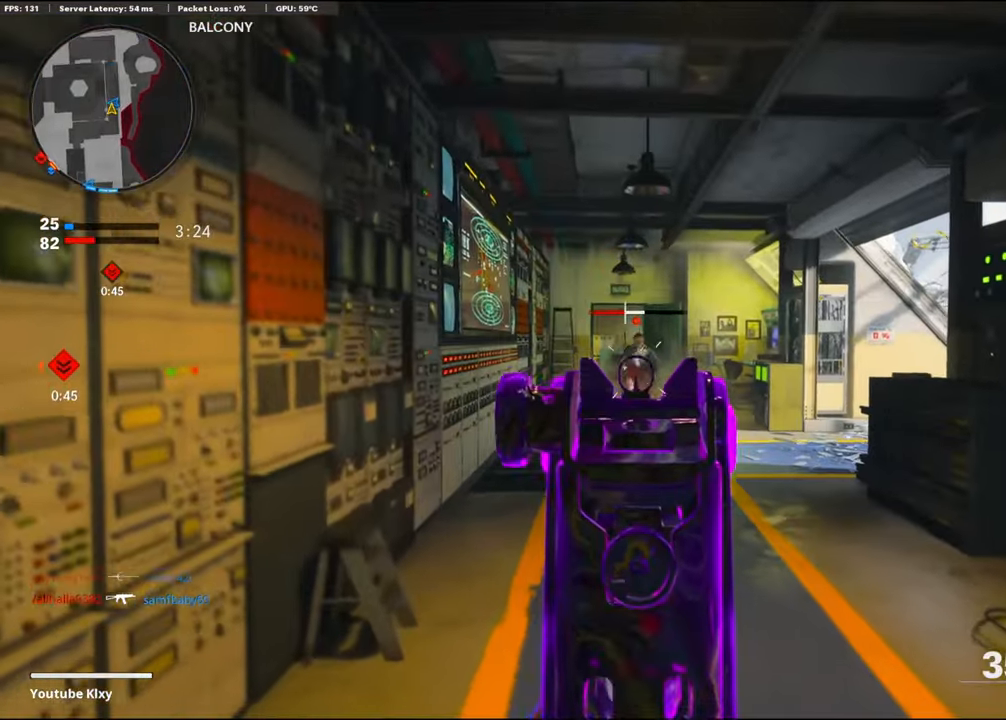
{"buttons": ["L1", "R1"], "left_stick": "up-right", "right_stick": "right", "events": [[183, "right_stick", "right"], [350, "left_stick", "center"], [433, "left_stick", "up-right"]]}